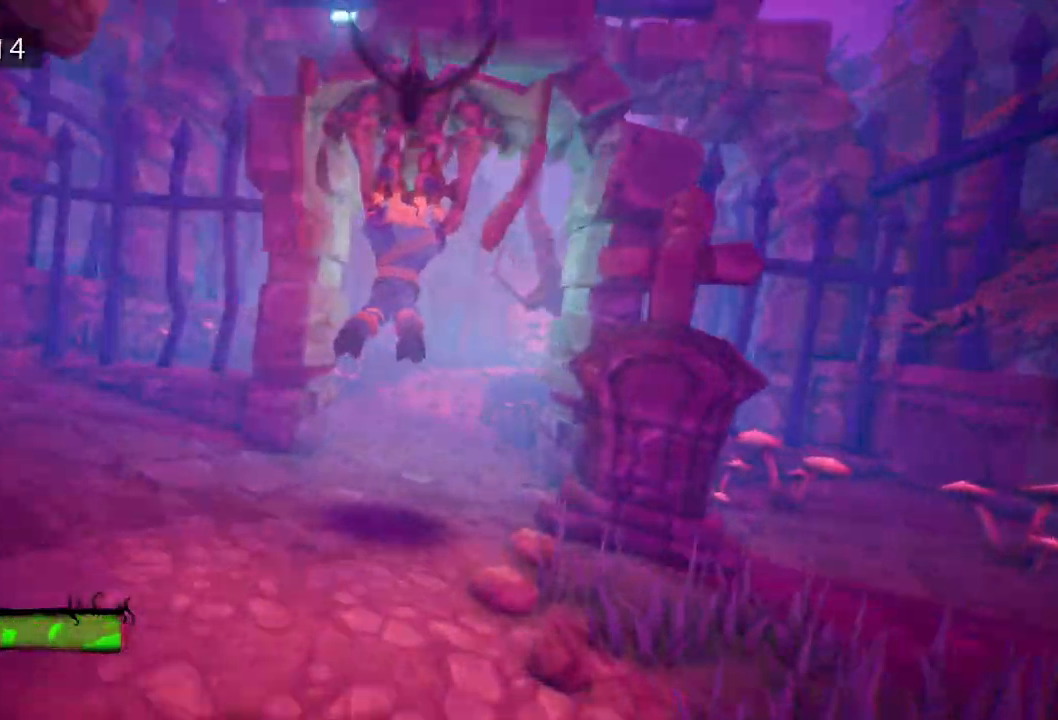
Gameplay with keyboard and mouse; each line is a JSON object with the keys held at the frame after it. "events" lists presses ("down") and releases ("up") of "a", "d", "e", "f", "s", "space", "tab" and "w" between this image and that frame as [ms after this image, input, new state], when the widget could be followed in between. No other keys are recorded. Mouse buttons are not recorded. Not read: mouse_move.
{"keys": [], "events": [[83, "space", "down"], [167, "space", "up"], [300, "space", "down"], [400, "space", "up"]]}
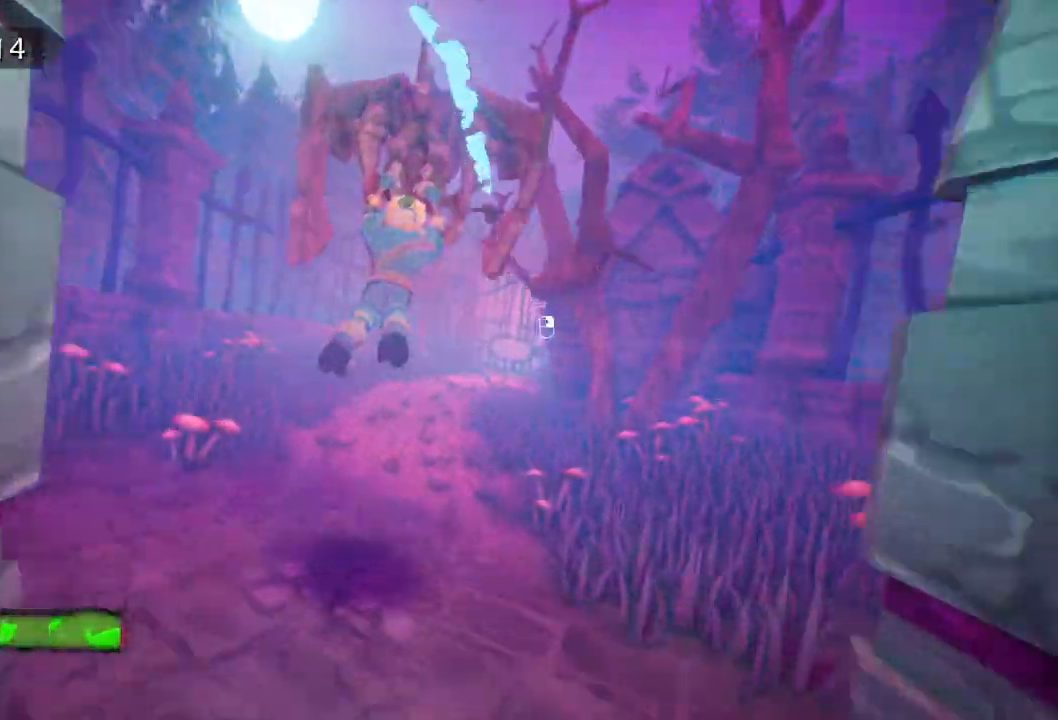
{"keys": [], "events": [[83, "space", "down"], [183, "space", "up"], [267, "space", "down"], [367, "space", "up"]]}
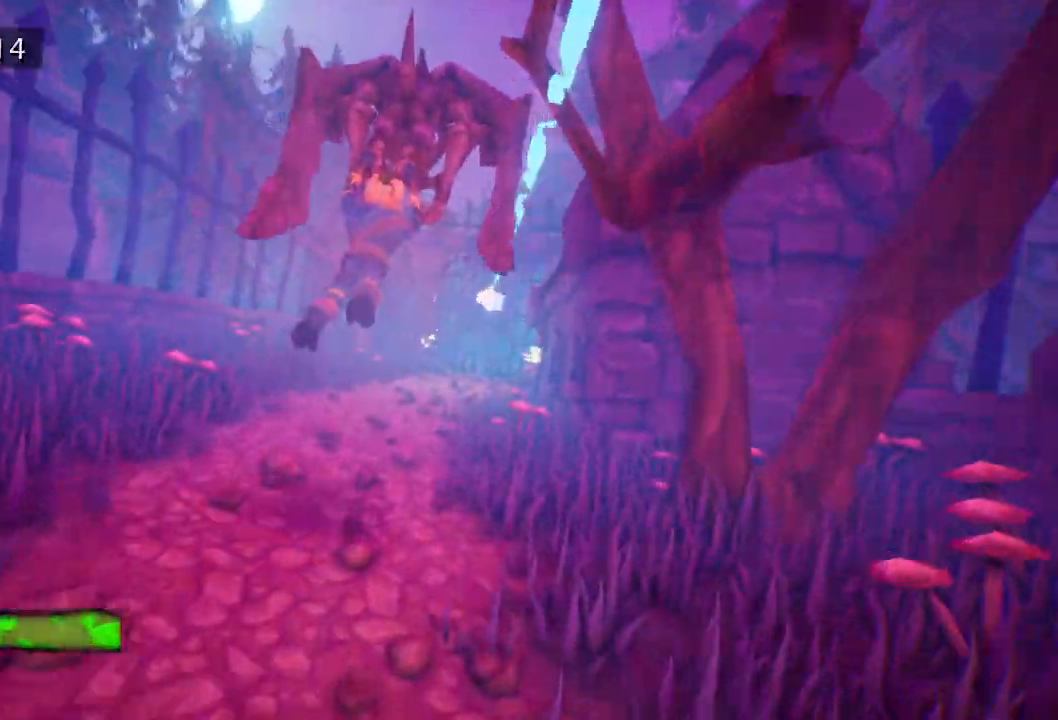
{"keys": ["space"], "events": [[17, "space", "down"], [50, "d", "down"], [100, "space", "up"], [150, "d", "up"], [250, "d", "down"], [283, "space", "down"], [333, "d", "up"], [333, "space", "up"], [467, "space", "down"]]}
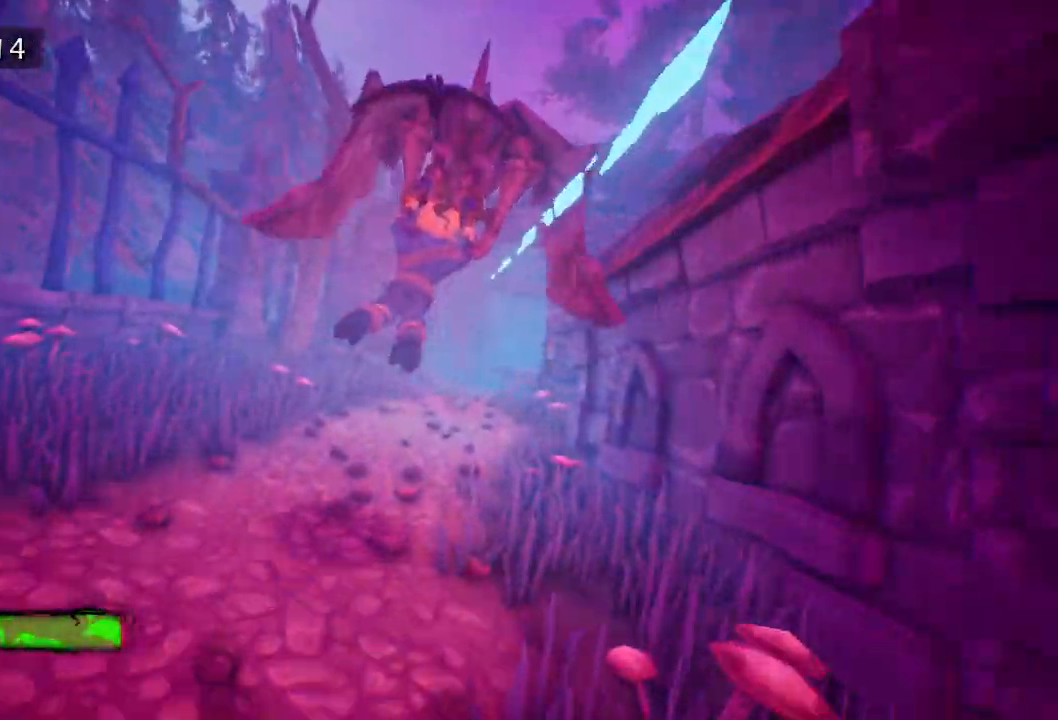
{"keys": [], "events": [[67, "space", "up"], [167, "space", "down"], [267, "space", "up"], [400, "space", "down"], [500, "space", "up"]]}
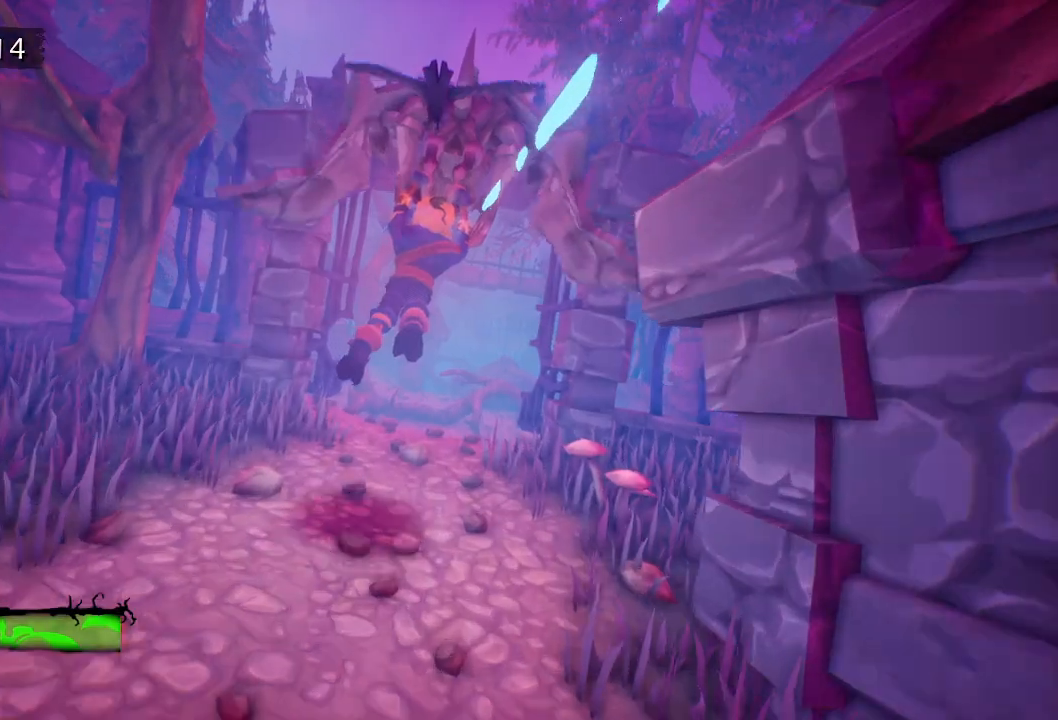
{"keys": [], "events": [[133, "space", "down"], [217, "space", "up"], [367, "space", "down"], [450, "space", "up"]]}
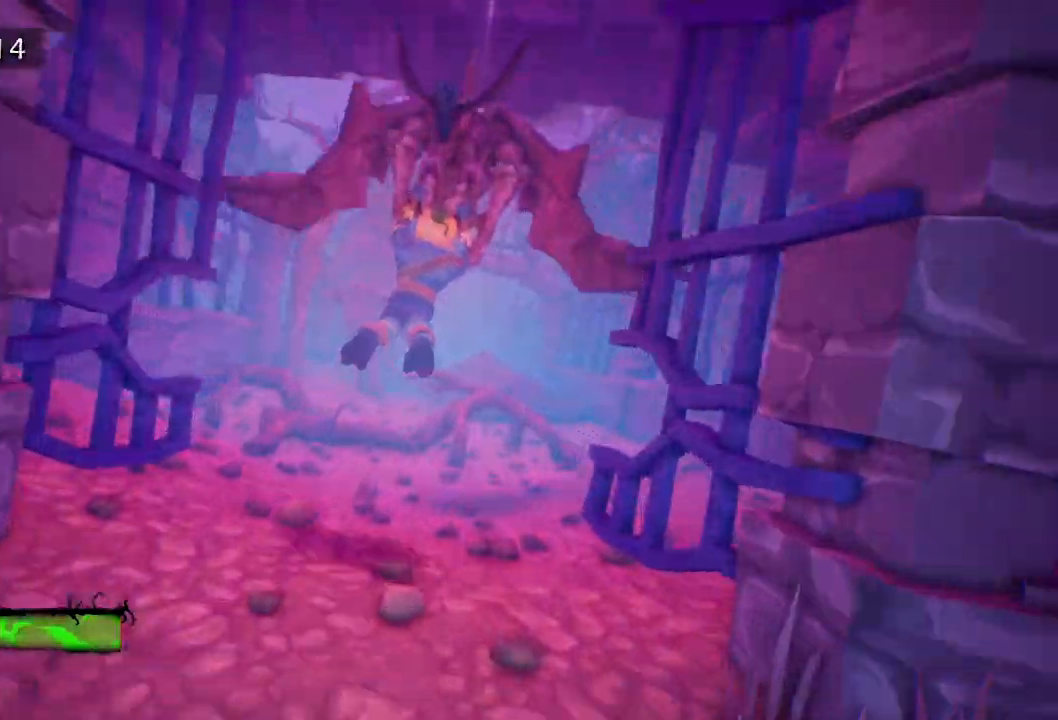
{"keys": [], "events": [[50, "a", "down"], [100, "space", "down"], [200, "space", "up"], [233, "a", "up"], [333, "space", "down"], [433, "space", "up"]]}
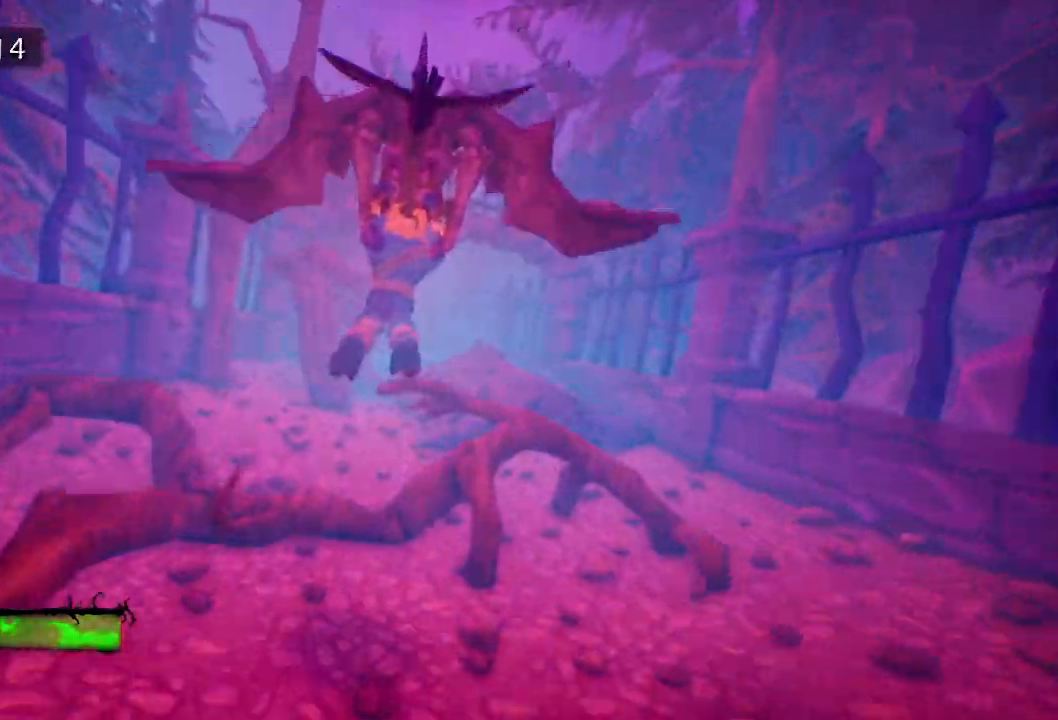
{"keys": [], "events": [[67, "d", "down"], [67, "space", "down"], [217, "d", "up"], [217, "space", "up"], [367, "d", "down"], [400, "space", "down"], [483, "d", "up"], [483, "space", "up"]]}
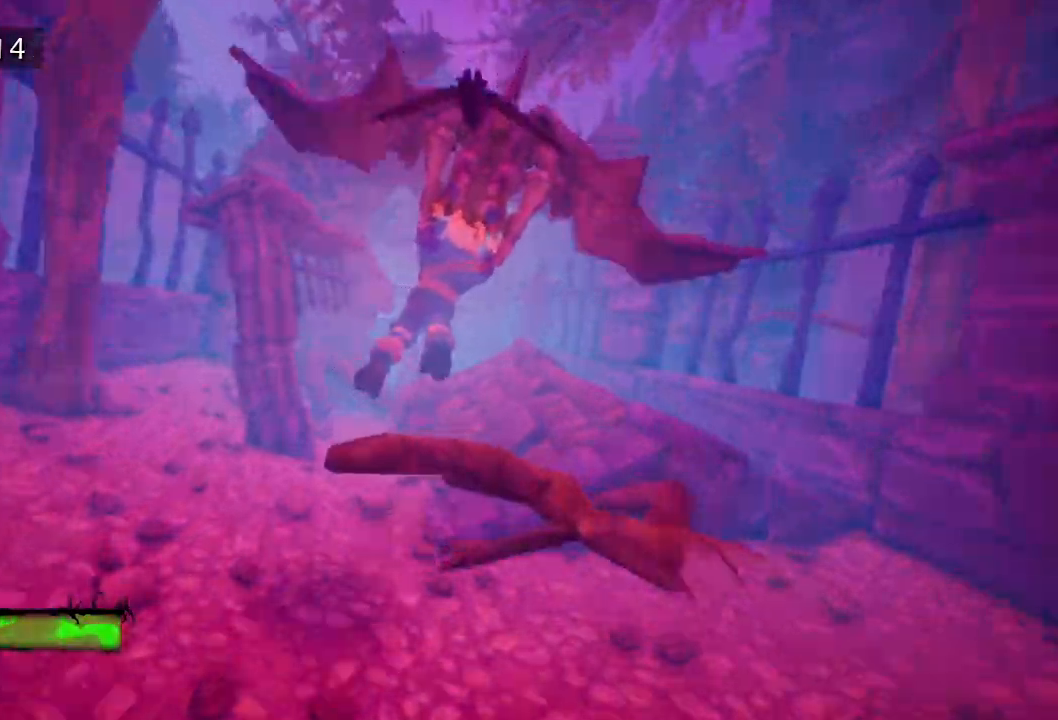
{"keys": [], "events": [[133, "space", "down"], [267, "space", "up"], [367, "space", "down"], [467, "space", "up"]]}
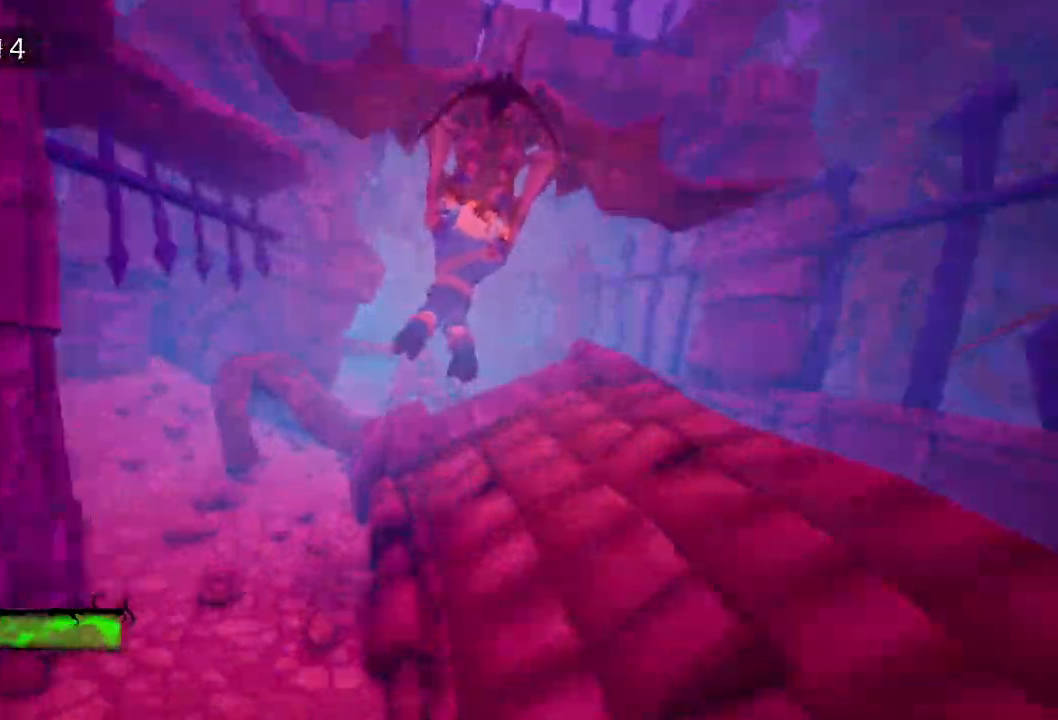
{"keys": ["space"], "events": [[100, "space", "down"], [200, "d", "down"], [233, "space", "up"], [333, "d", "up"], [483, "space", "down"]]}
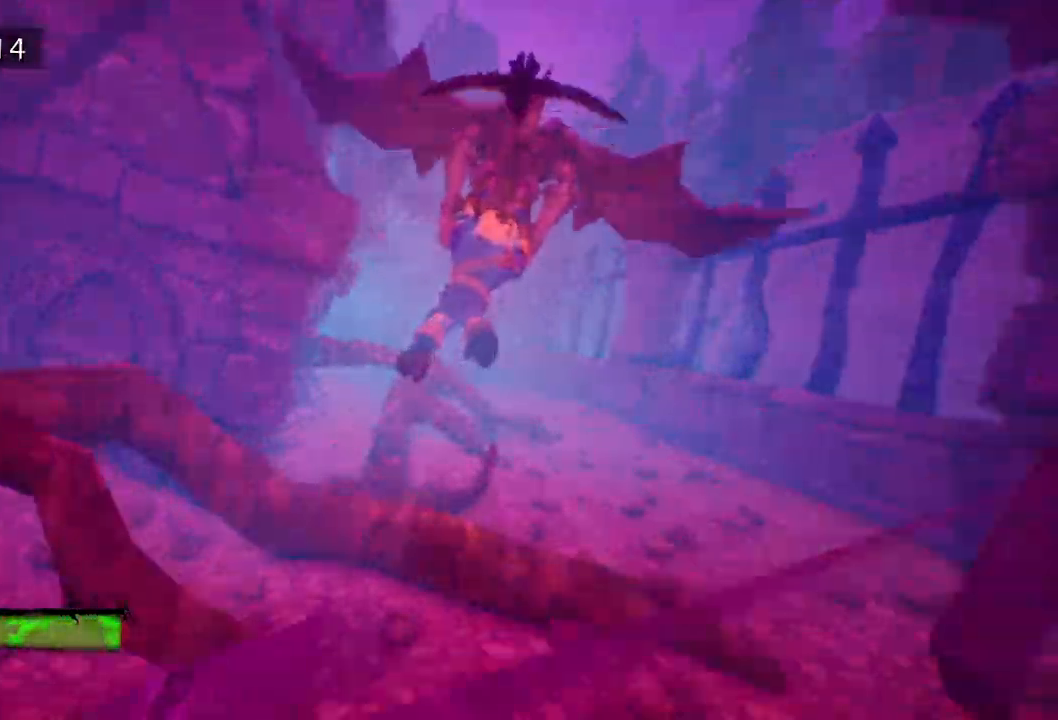
{"keys": ["a", "space"], "events": [[33, "a", "down"], [117, "space", "up"], [167, "a", "up"], [217, "space", "down"], [300, "space", "up"], [400, "a", "down"], [400, "space", "down"]]}
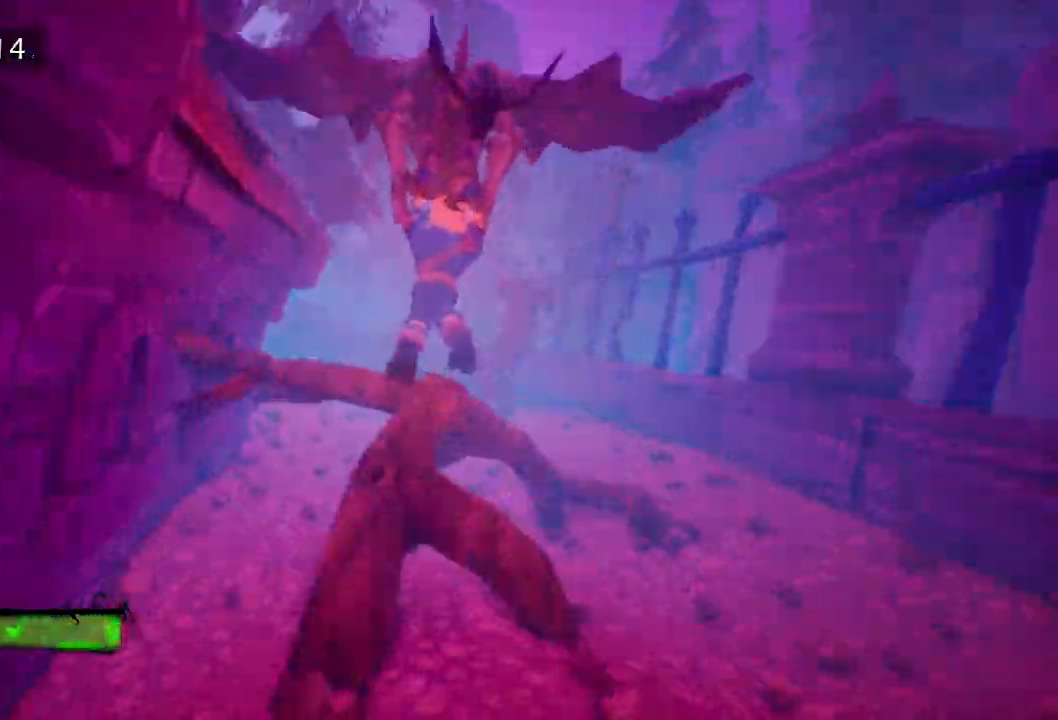
{"keys": ["a"], "events": [[33, "a", "up"], [33, "space", "up"], [83, "a", "down"], [133, "space", "down"], [233, "space", "up"], [267, "a", "up"], [417, "space", "down"], [500, "a", "down"], [500, "space", "up"]]}
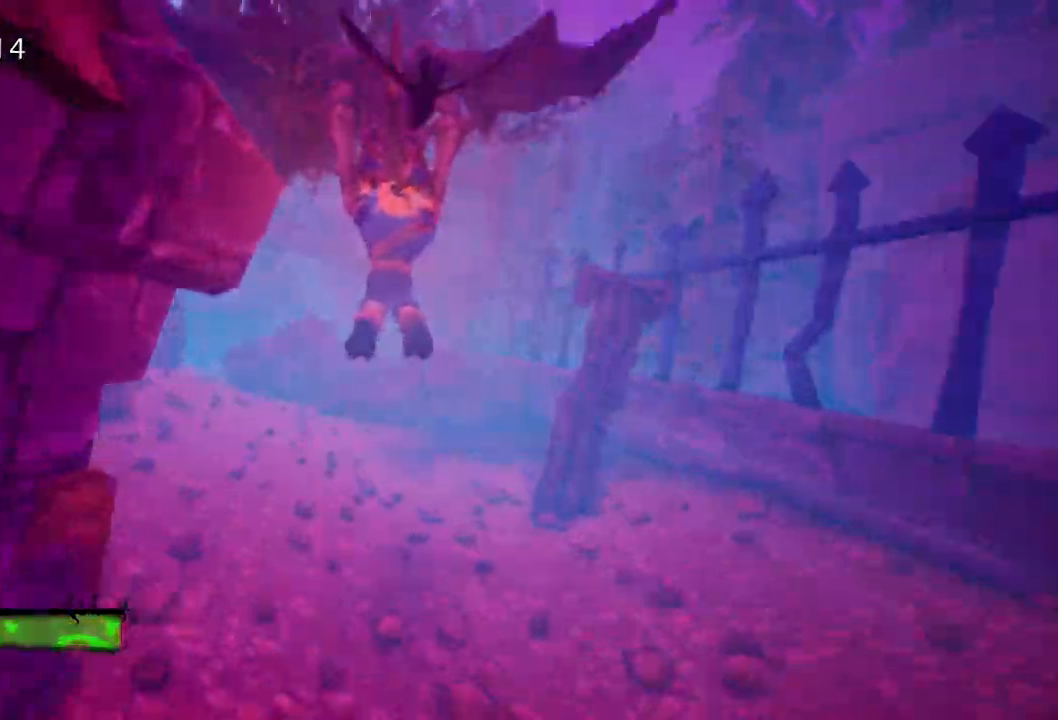
{"keys": ["a"], "events": [[150, "a", "up"], [150, "space", "down"], [200, "space", "up"], [250, "a", "down"], [333, "space", "down"], [383, "space", "up"]]}
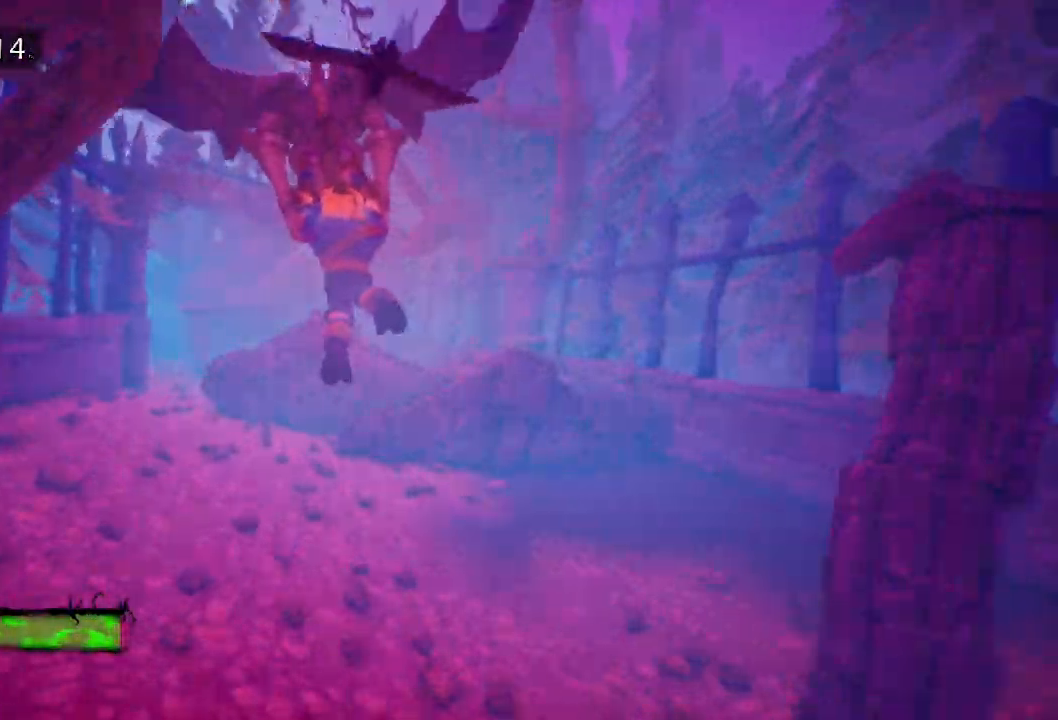
{"keys": ["space"], "events": [[17, "space", "down"], [117, "space", "up"], [200, "a", "up"], [200, "space", "down"], [300, "space", "up"], [500, "space", "down"]]}
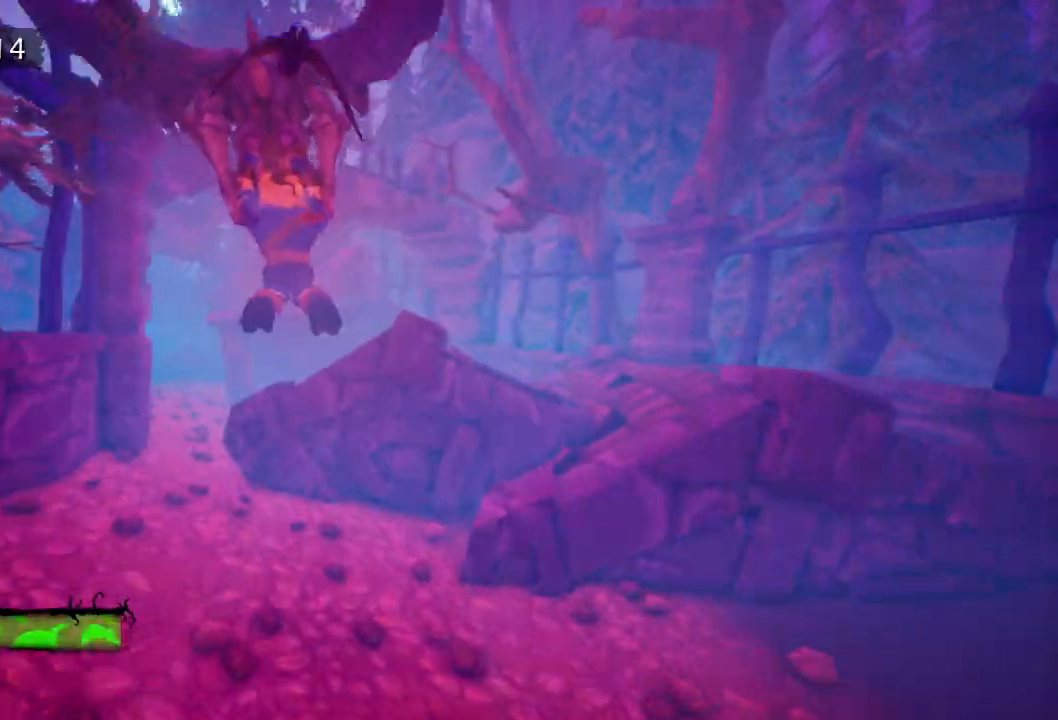
{"keys": [], "events": [[83, "a", "down"], [133, "a", "up"], [133, "space", "up"], [317, "space", "down"], [417, "space", "up"], [467, "d", "down"], [500, "d", "up"]]}
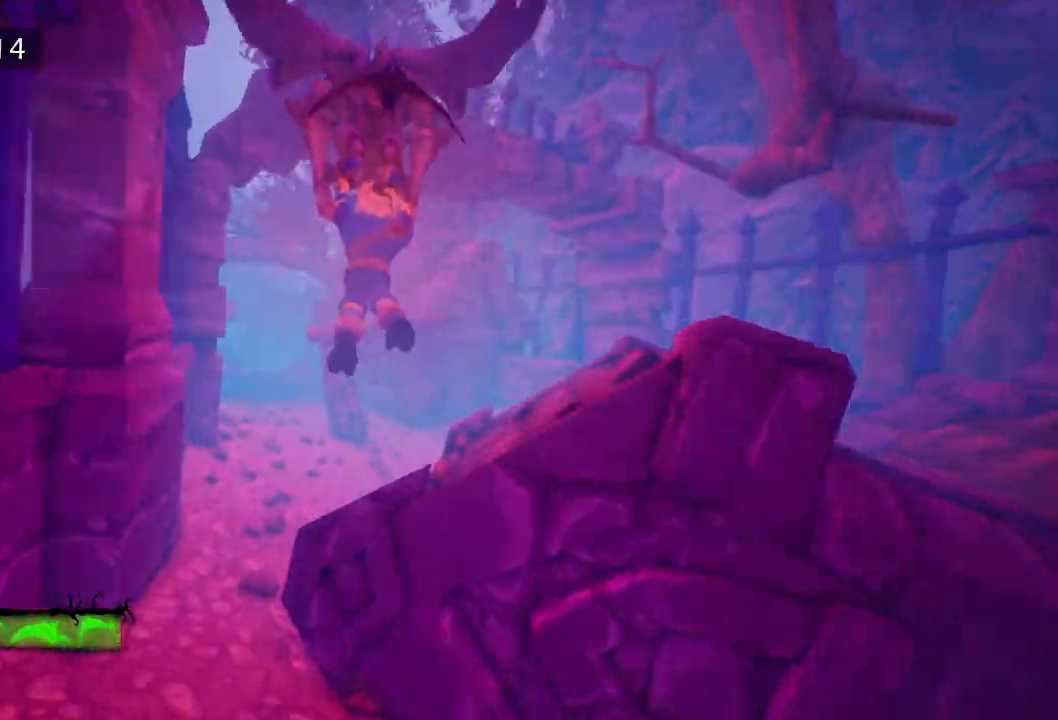
{"keys": [], "events": [[100, "space", "down"], [233, "d", "down"], [233, "space", "up"], [383, "d", "up"]]}
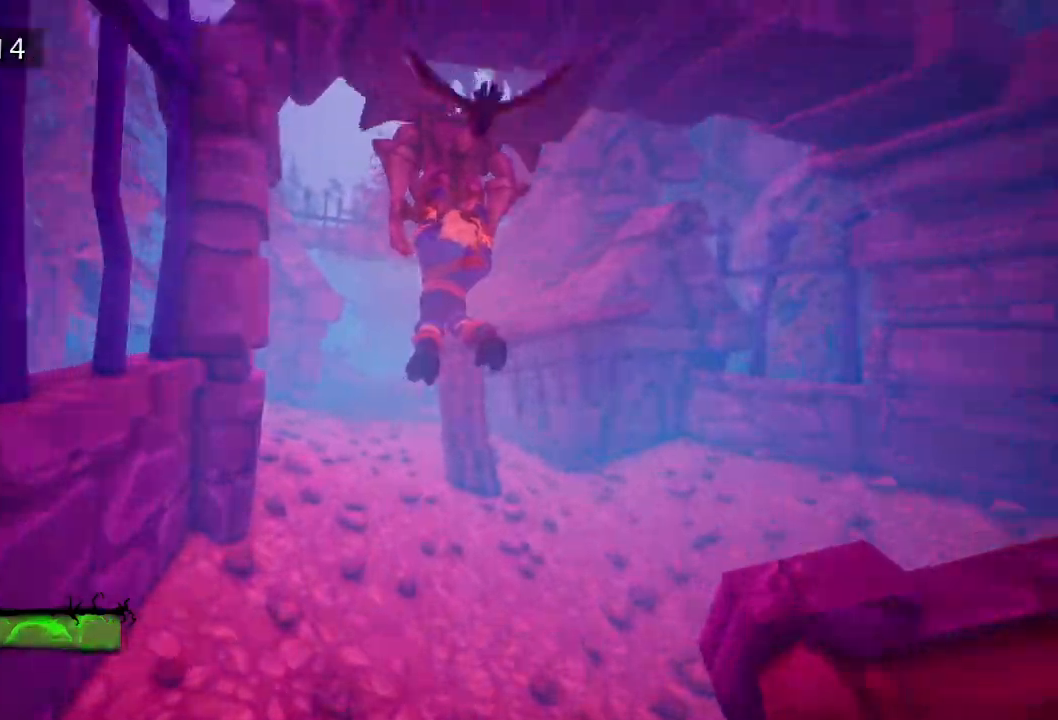
{"keys": ["d", "space"], "events": [[17, "d", "down"], [17, "space", "down"], [117, "d", "up"], [117, "space", "up"], [267, "d", "down"], [267, "space", "down"], [350, "d", "up"], [350, "space", "up"], [450, "d", "down"], [483, "space", "down"]]}
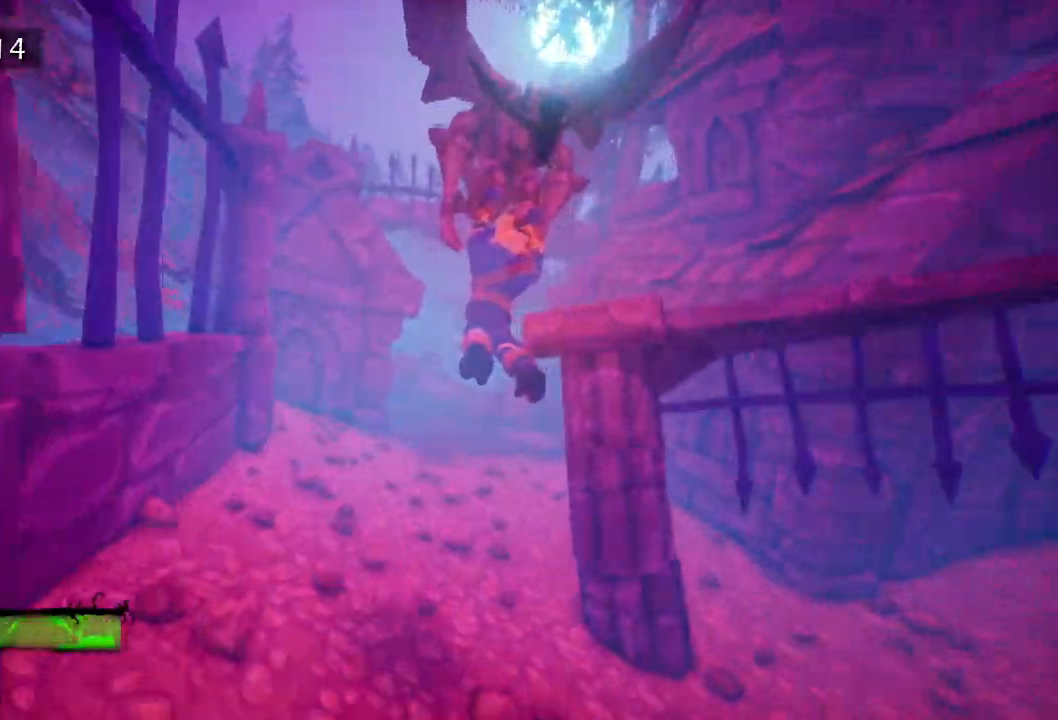
{"keys": [], "events": [[83, "d", "up"], [83, "space", "up"], [133, "d", "down"], [183, "space", "down"], [367, "space", "up"], [417, "d", "up"]]}
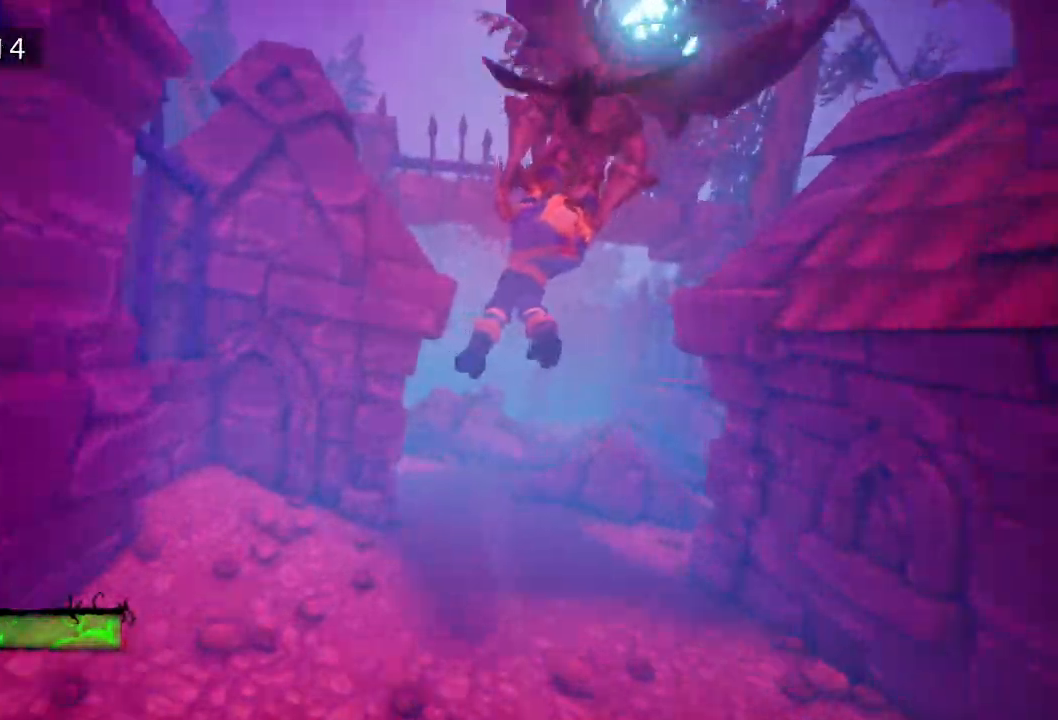
{"keys": ["space"], "events": [[67, "d", "down"], [150, "d", "up"], [200, "space", "down"], [333, "space", "up"], [483, "space", "down"]]}
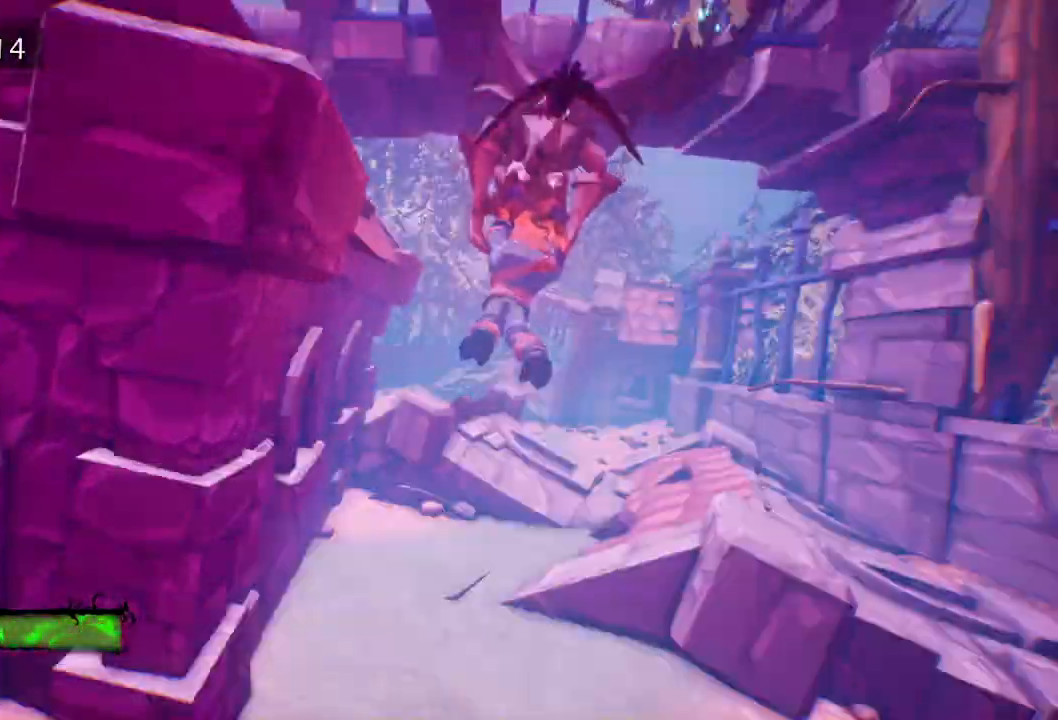
{"keys": ["space"], "events": [[67, "space", "up"], [217, "space", "down"], [350, "space", "up"], [483, "space", "down"]]}
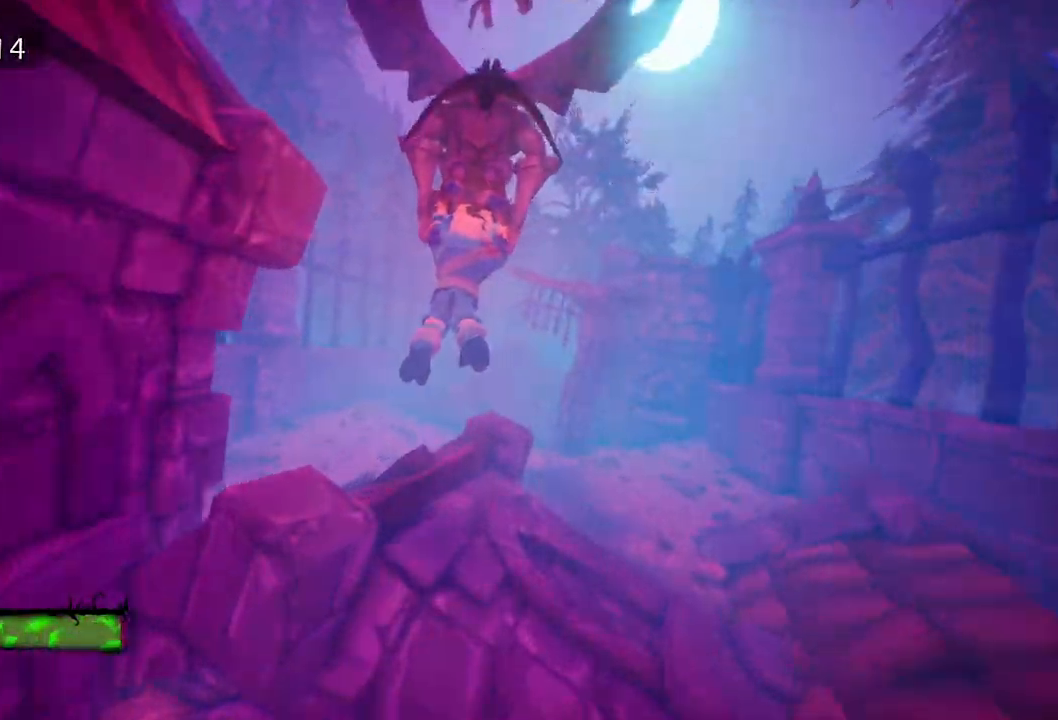
{"keys": ["a"], "events": [[83, "space", "up"], [267, "space", "down"], [317, "a", "down"], [367, "space", "up"]]}
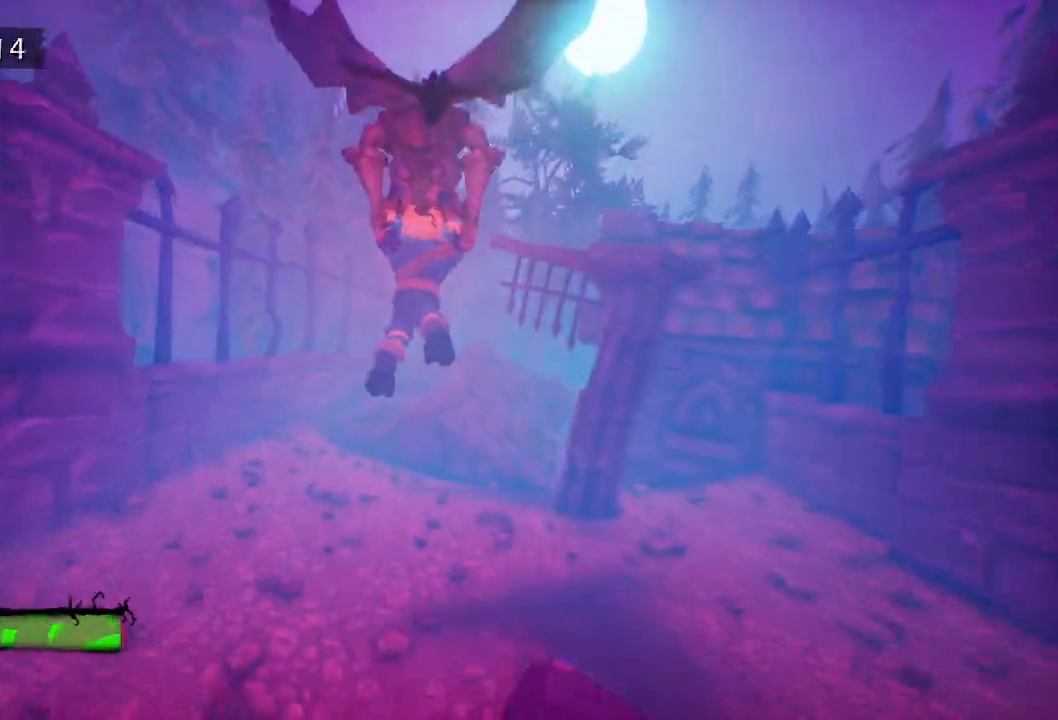
{"keys": ["d"], "events": [[17, "space", "down"], [100, "space", "up"], [150, "a", "up"], [233, "space", "down"], [283, "d", "down"], [333, "space", "up"]]}
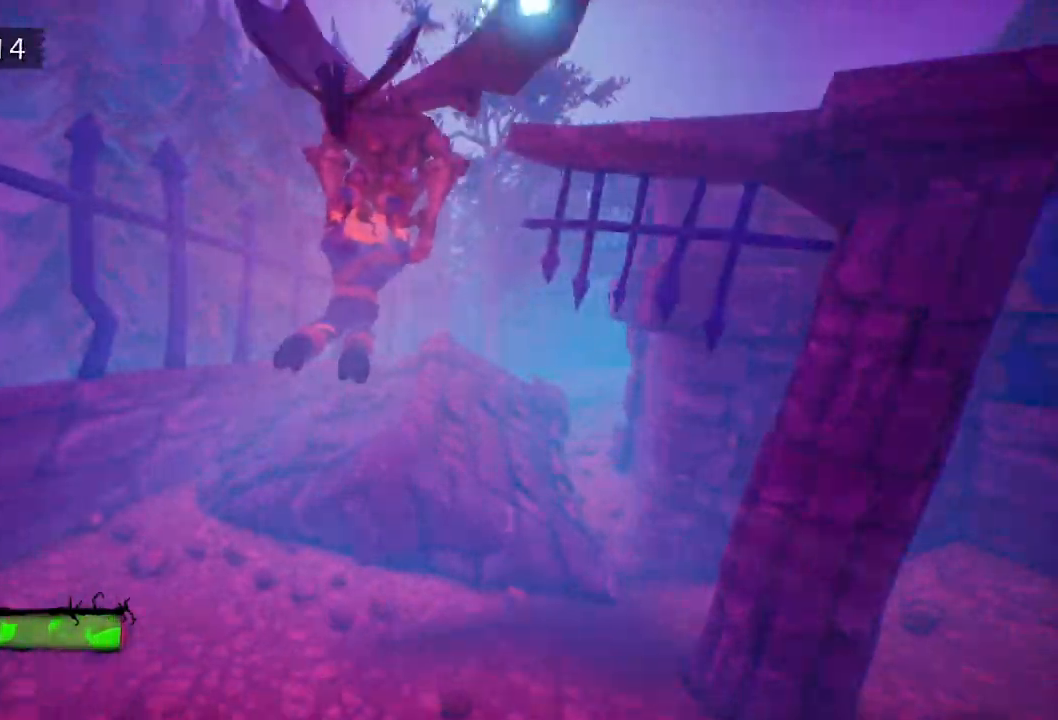
{"keys": ["d", "space"], "events": [[117, "space", "down"], [200, "space", "up"], [250, "d", "up"], [450, "space", "down"], [500, "d", "down"]]}
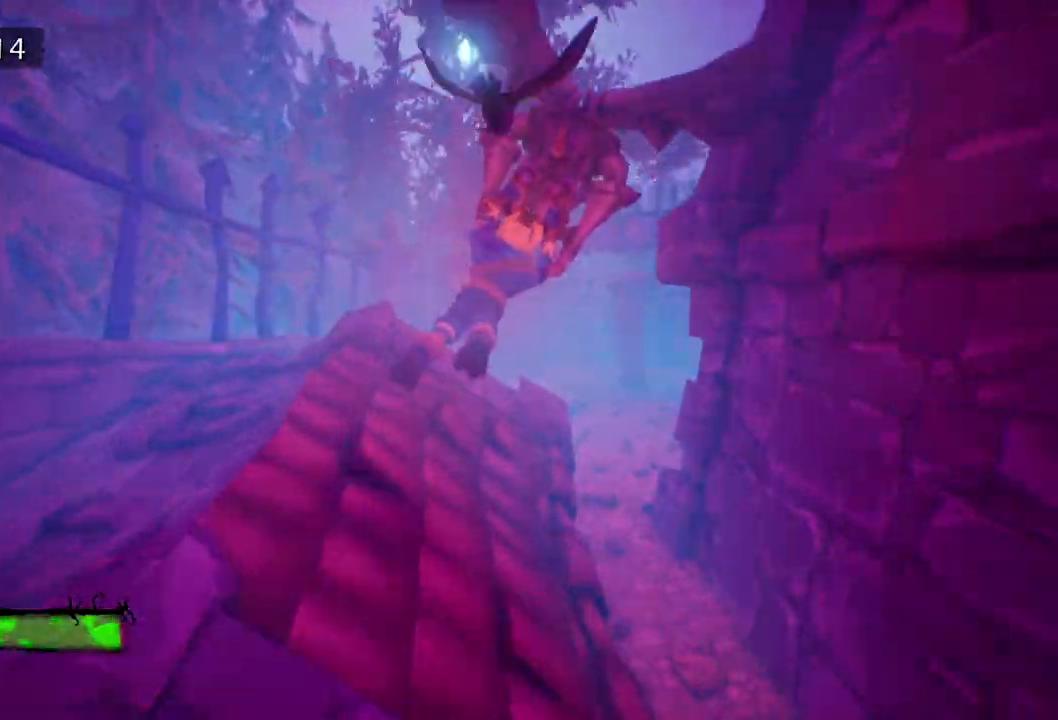
{"keys": [], "events": [[83, "space", "up"], [133, "d", "up"], [233, "d", "down"], [233, "space", "down"], [367, "space", "up"], [417, "d", "up"]]}
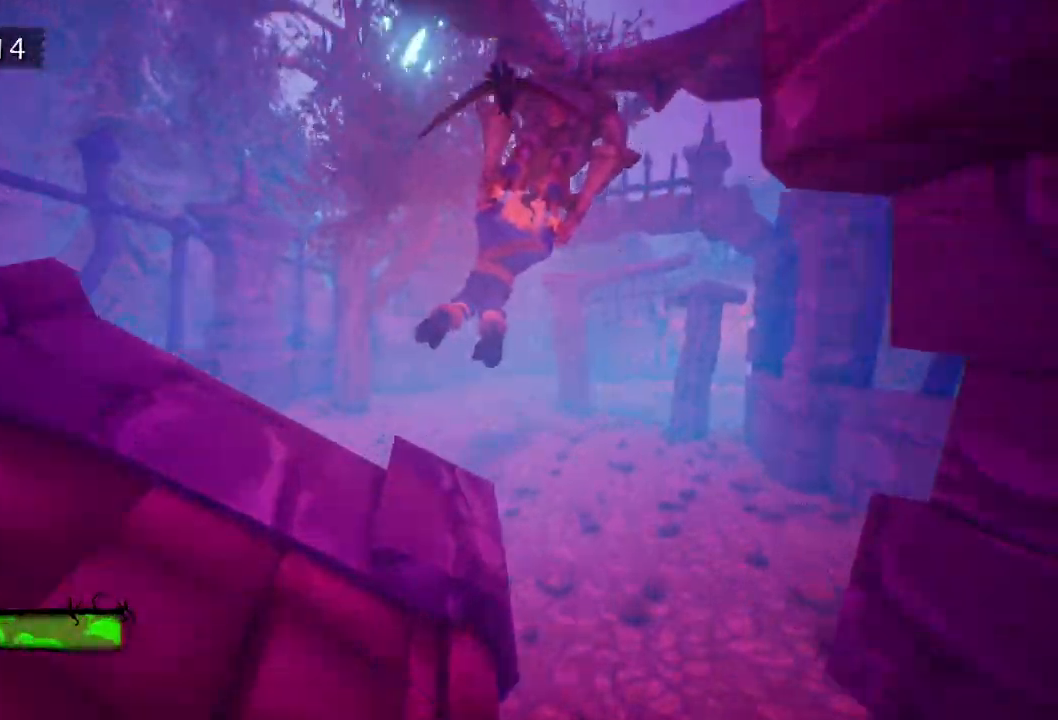
{"keys": ["space"], "events": [[333, "d", "down"], [383, "space", "down"], [483, "d", "up"]]}
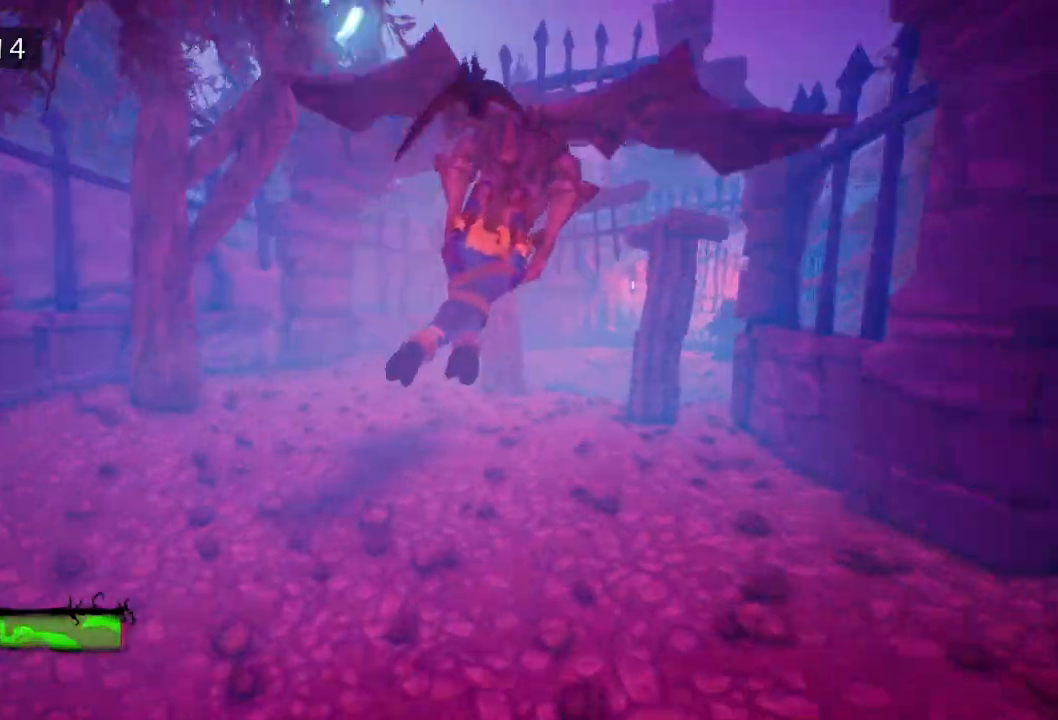
{"keys": [], "events": [[17, "space", "up"], [167, "space", "down"], [250, "space", "up"], [450, "space", "down"], [500, "space", "up"]]}
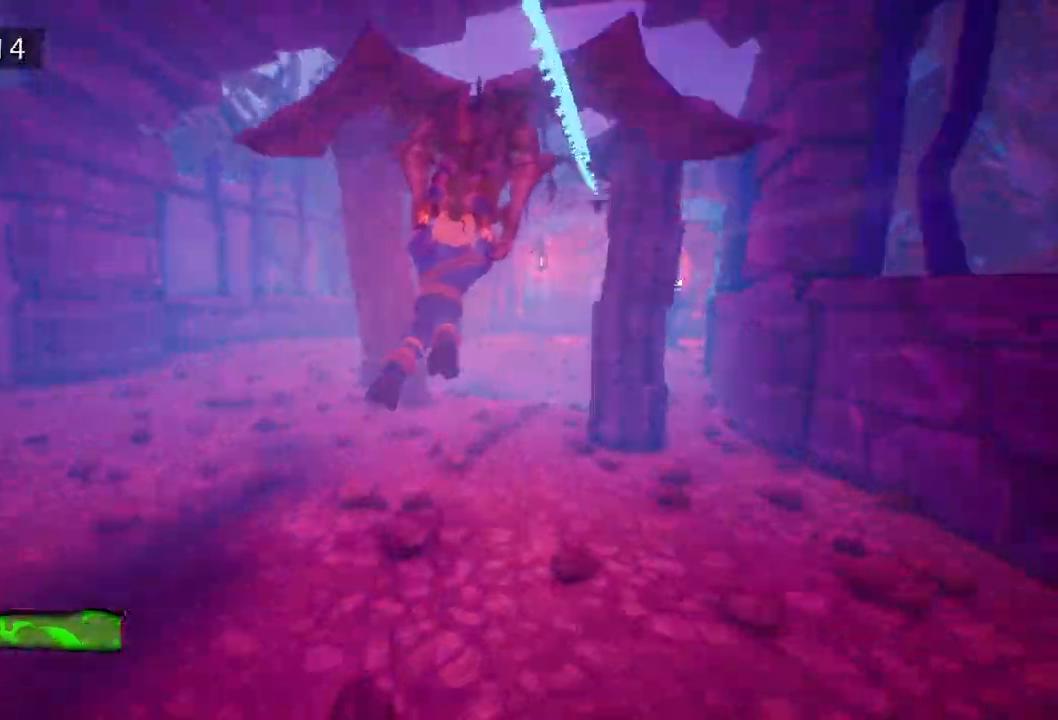
{"keys": [], "events": [[133, "space", "down"], [233, "space", "up"], [367, "space", "down"], [417, "space", "up"]]}
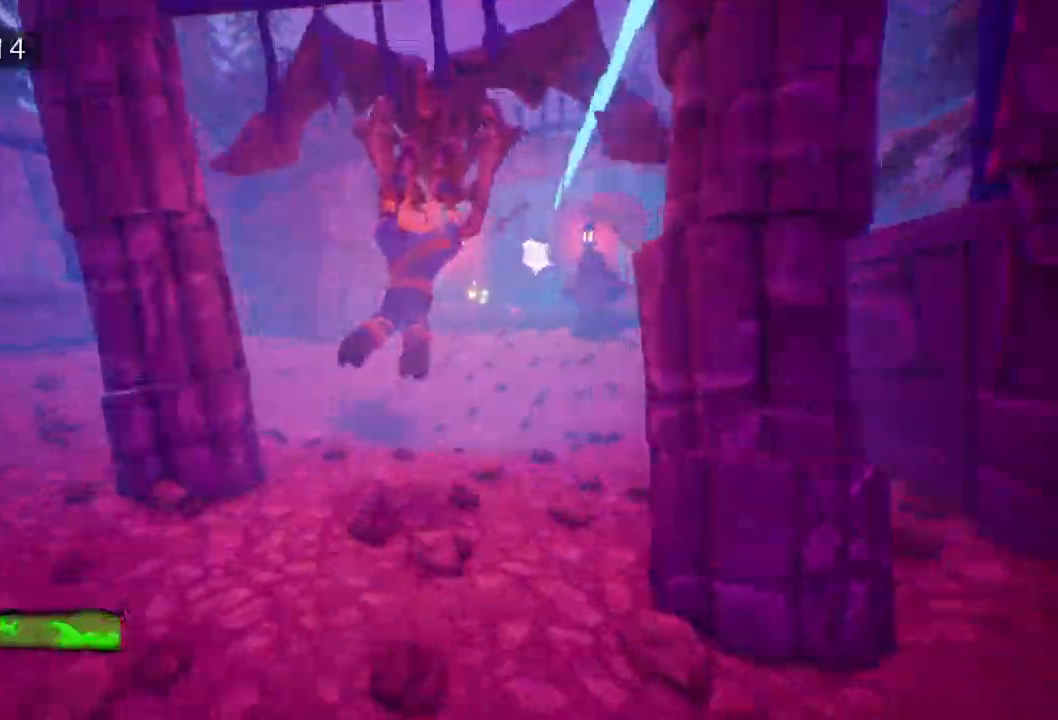
{"keys": ["a"], "events": [[50, "space", "down"], [150, "space", "up"], [283, "space", "down"], [383, "space", "up"], [467, "a", "down"]]}
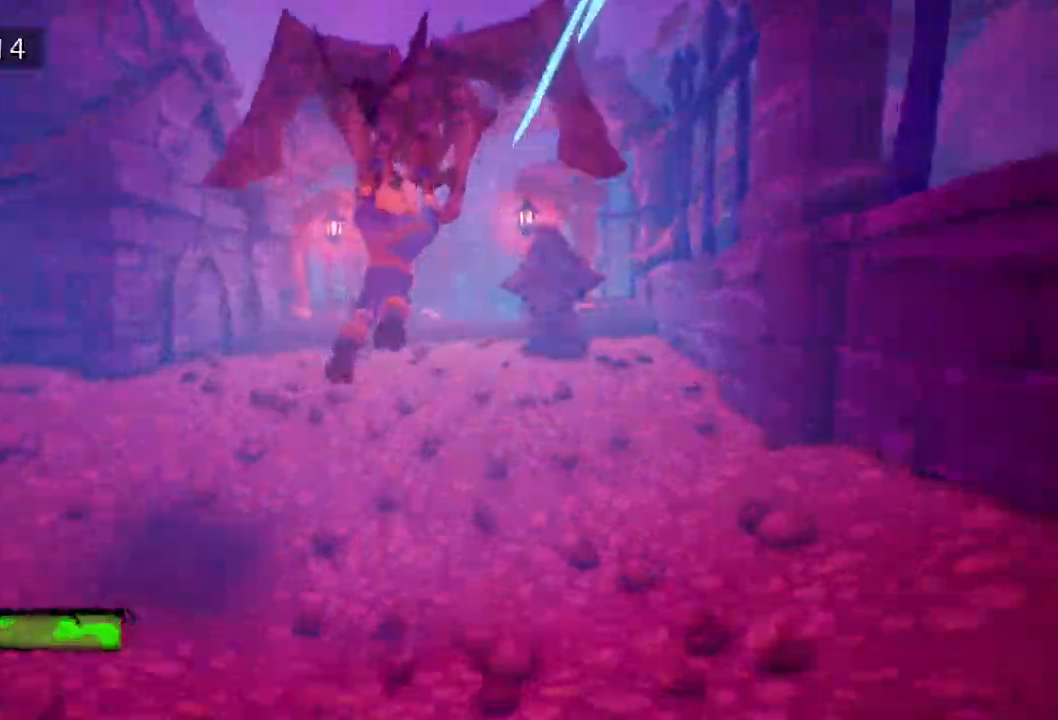
{"keys": ["space"], "events": [[17, "space", "down"], [117, "space", "up"], [167, "a", "up"], [217, "space", "down"], [317, "space", "up"], [450, "space", "down"]]}
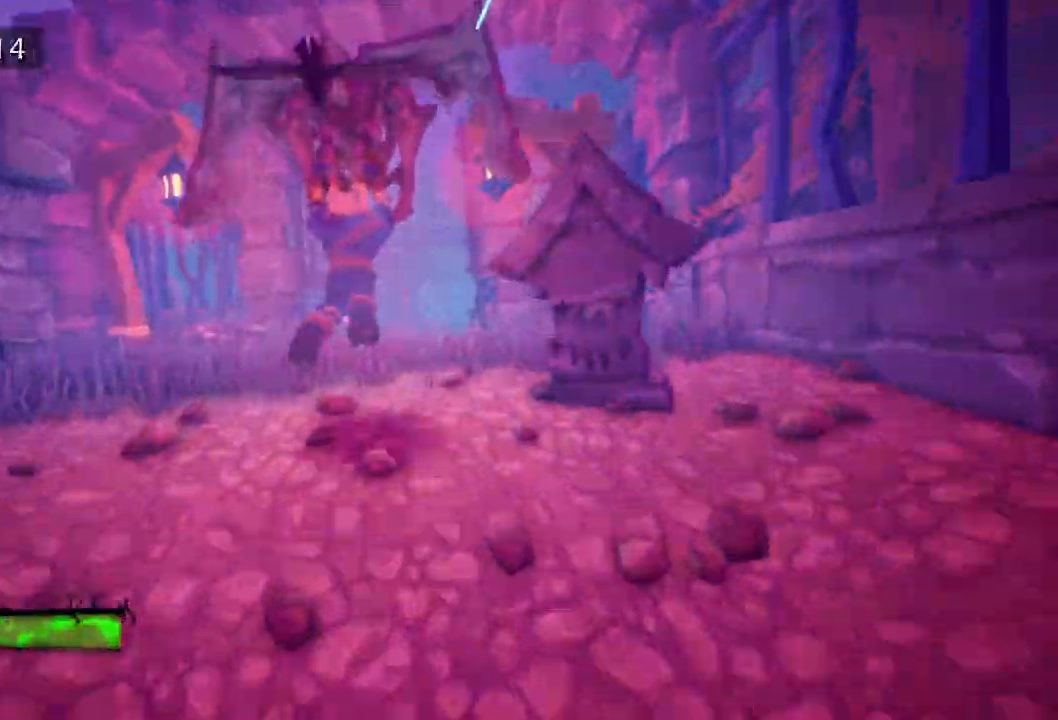
{"keys": [], "events": [[50, "space", "up"], [133, "space", "down"], [267, "space", "up"], [367, "space", "down"], [500, "space", "up"]]}
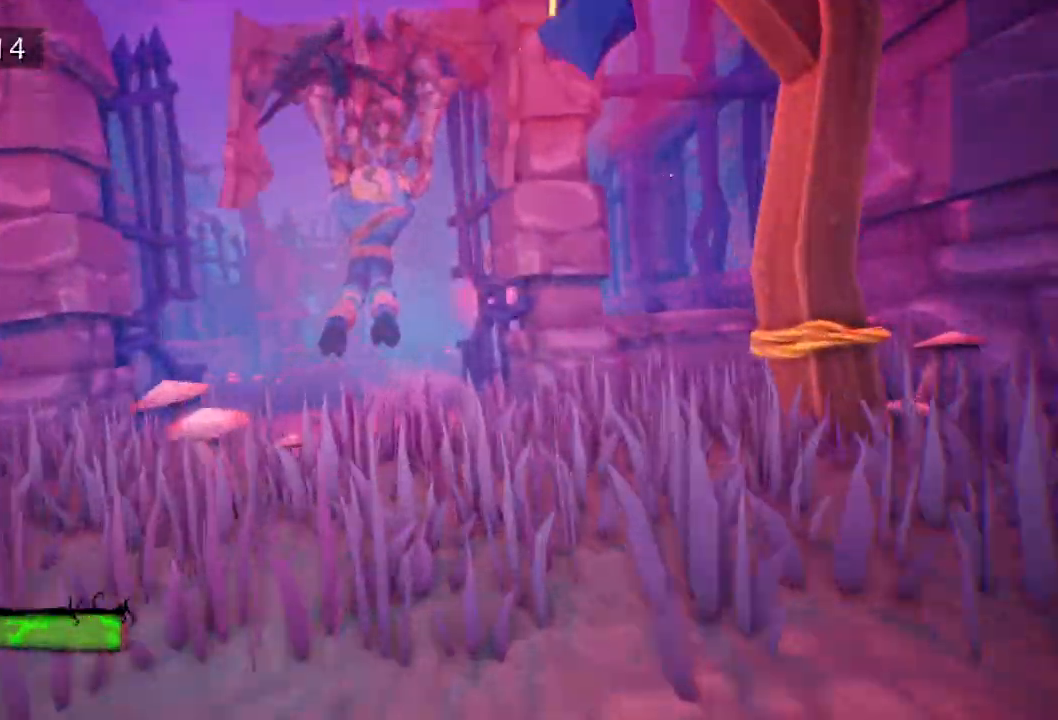
{"keys": ["space"], "events": [[150, "a", "down"], [200, "space", "down"], [333, "a", "up"], [333, "space", "up"], [433, "space", "down"]]}